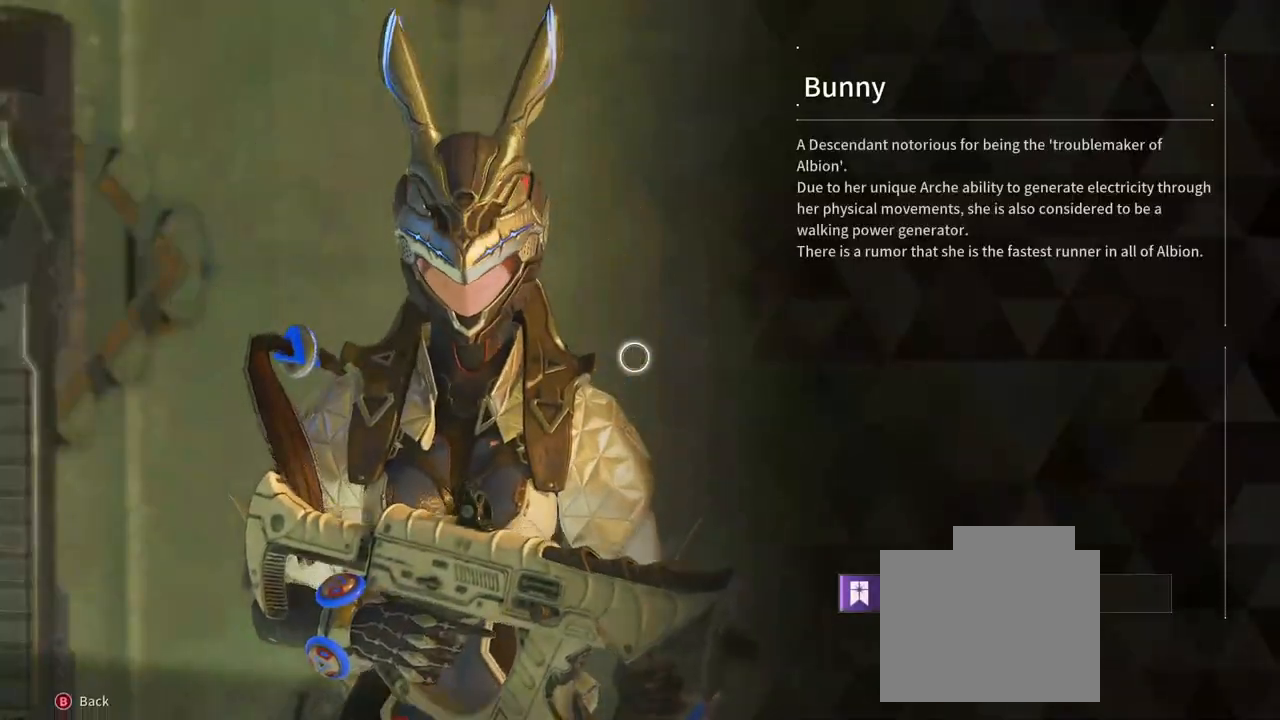
Gameplay with a controller (Xbox layout); each line is a JSON object with the inputs held at the frame after it. "events" lists button and stick changes between this image and that frame as [ms after this image, input, new state], when the widget could be followed in between. Not read: HOME R3 SELECT START.
{"buttons": [], "left_stick": "center", "right_stick": "center", "events": []}
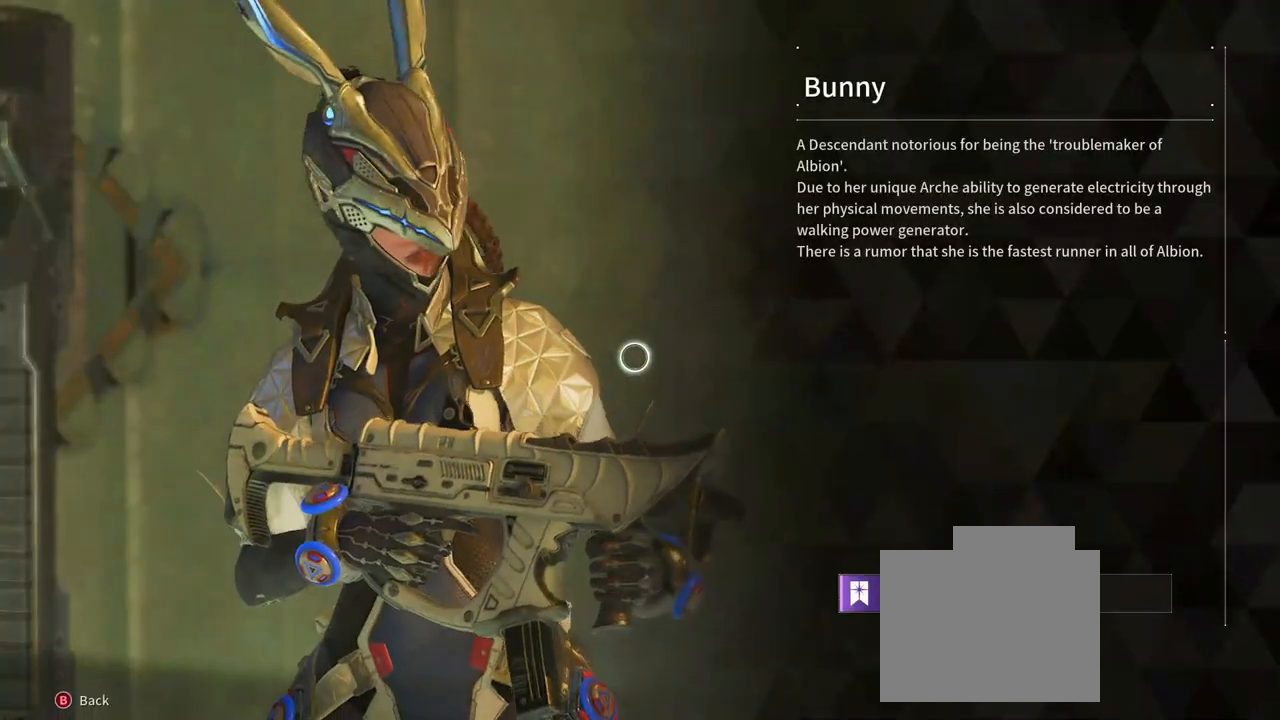
{"buttons": [], "left_stick": "down-right", "right_stick": "center", "events": [[183, "left_stick", "down-right"]]}
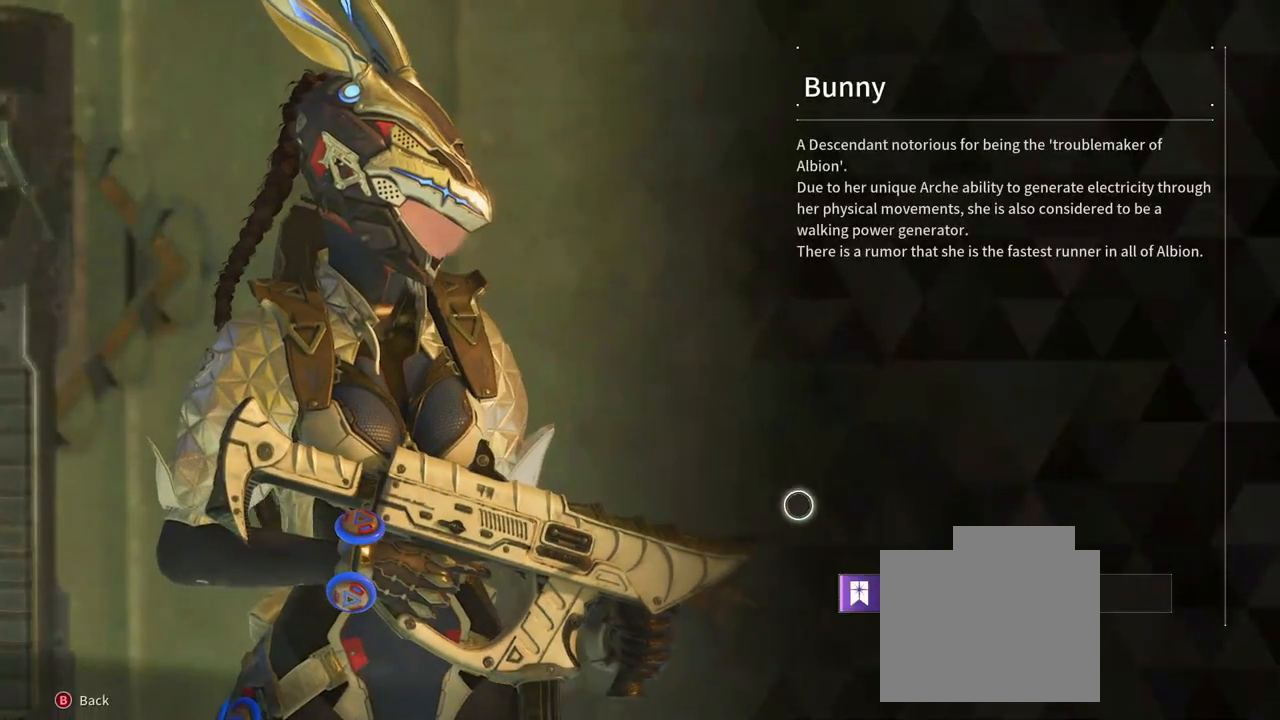
{"buttons": [], "left_stick": "center", "right_stick": "center", "events": [[183, "left_stick", "center"]]}
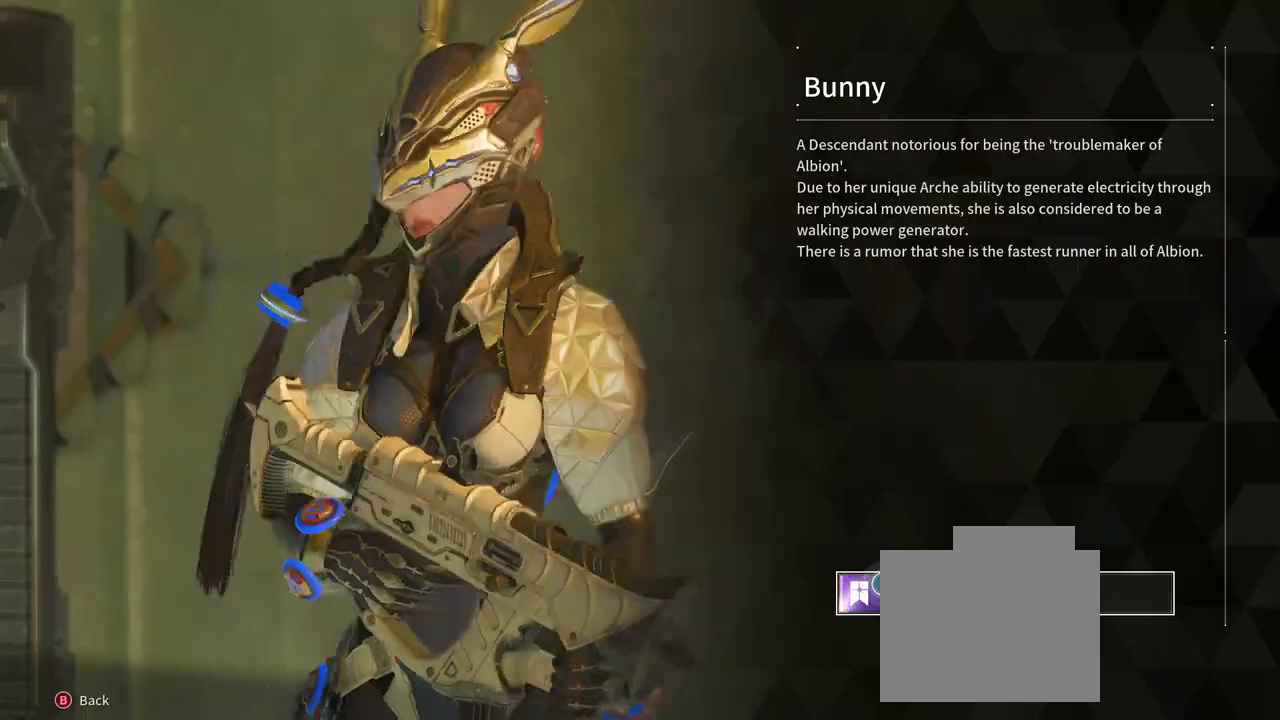
{"buttons": [], "left_stick": "center", "right_stick": "center", "events": []}